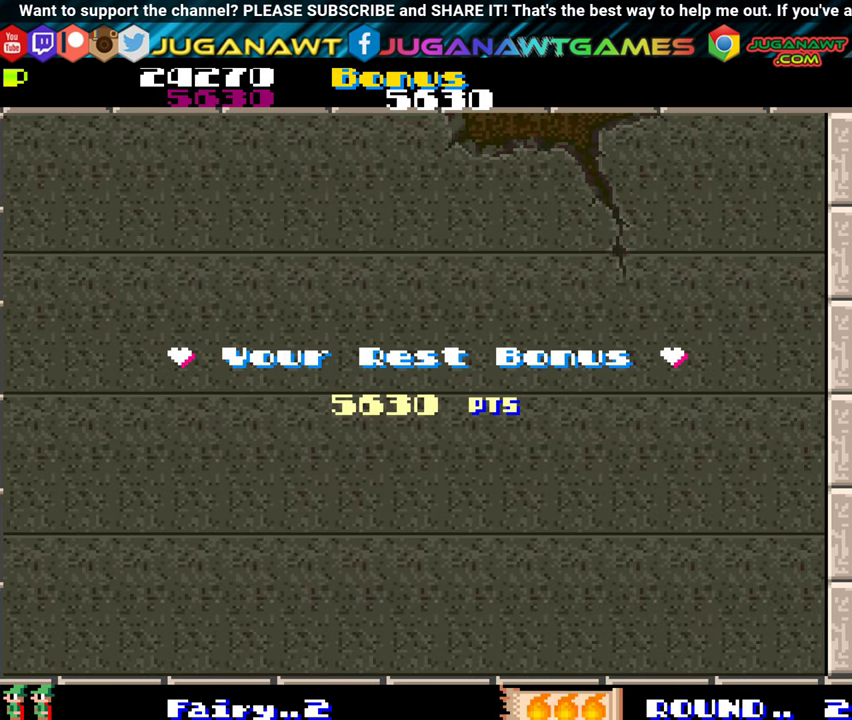
Gameplay with a controller (Xbox layout); each line is a JSON object with the inputs held at the frame after it. "events" lists button and stick changes between this image and that frame as [ms after this image, input, new state], when the widget could be followed in between. Not read: L3 R3 left_stick right_stick.
{"buttons": [], "events": []}
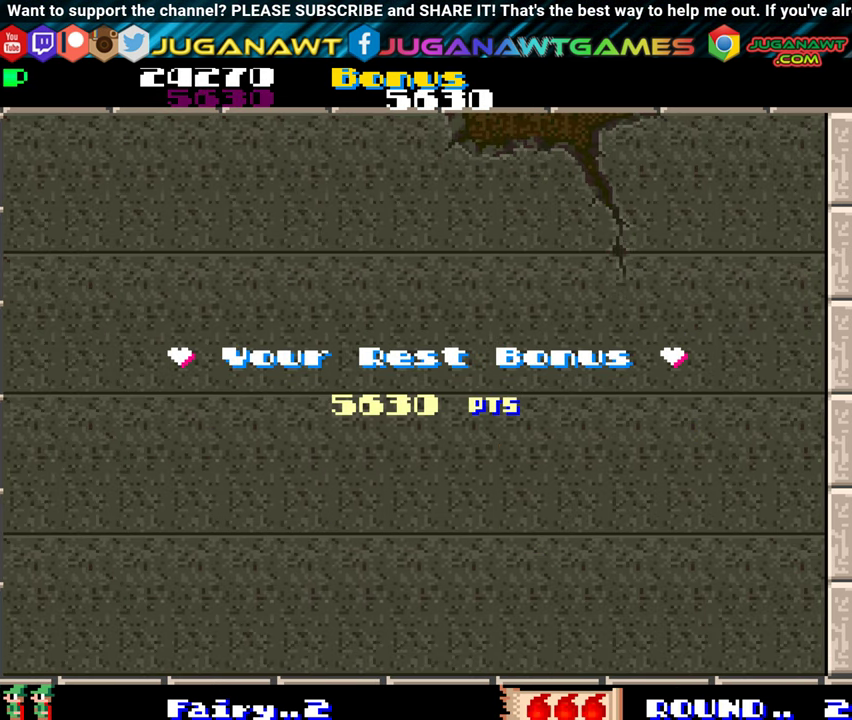
{"buttons": [], "events": []}
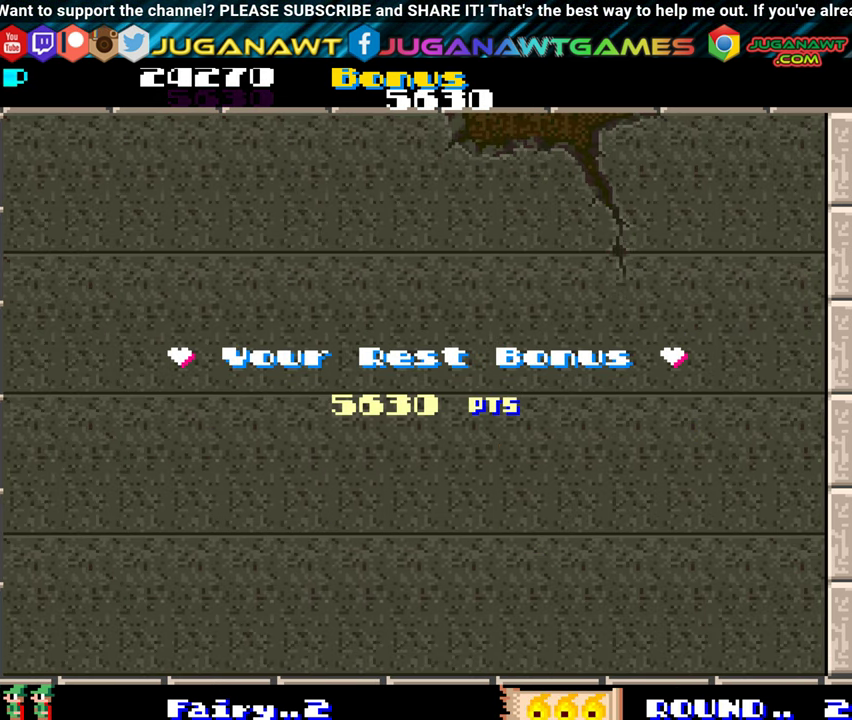
{"buttons": [], "events": [[283, "A", "down"], [417, "A", "up"]]}
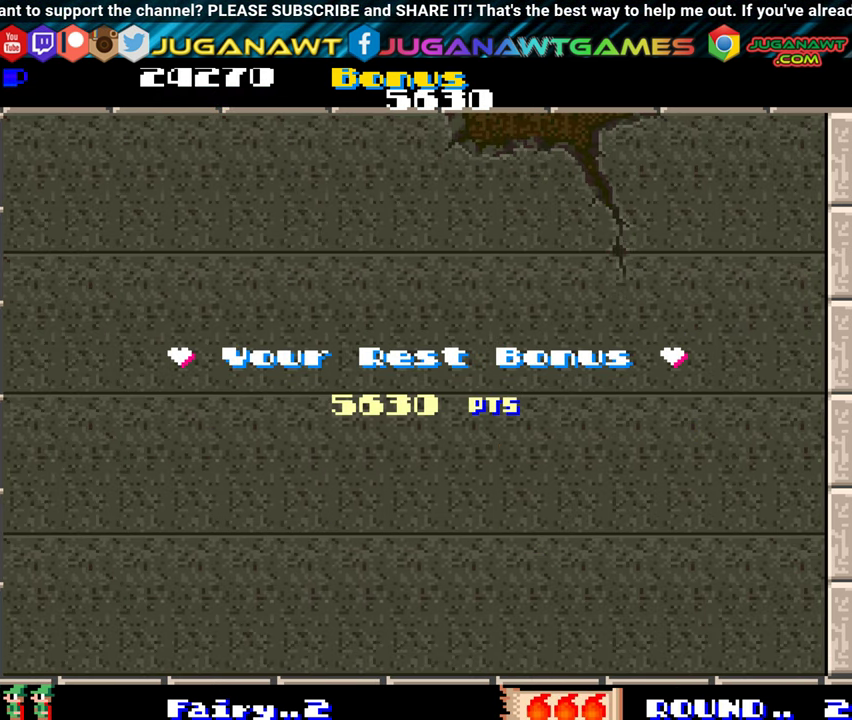
{"buttons": ["A"], "events": [[267, "A", "down"], [367, "A", "up"], [500, "A", "down"]]}
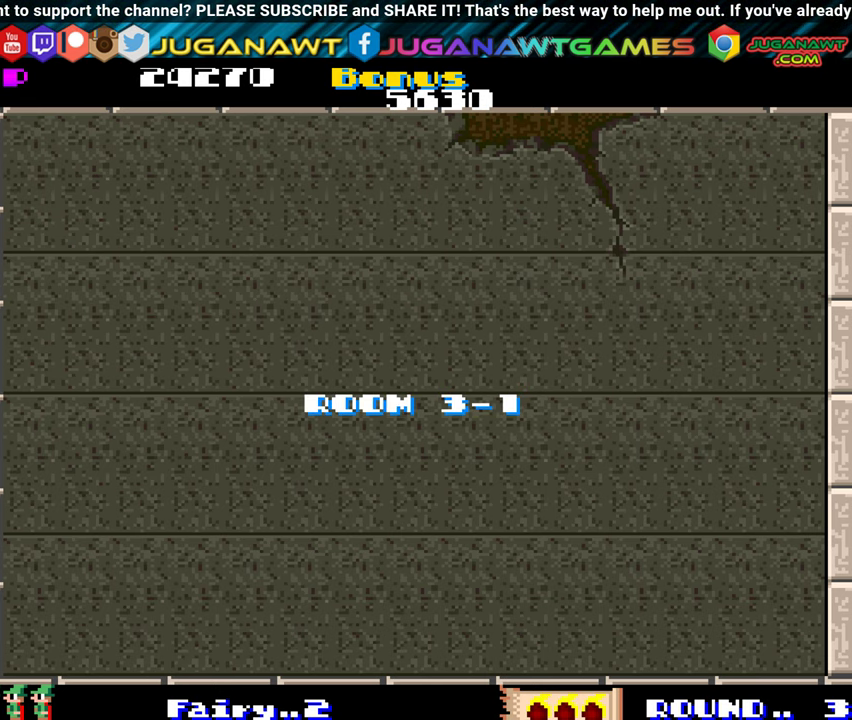
{"buttons": [], "events": [[150, "A", "up"]]}
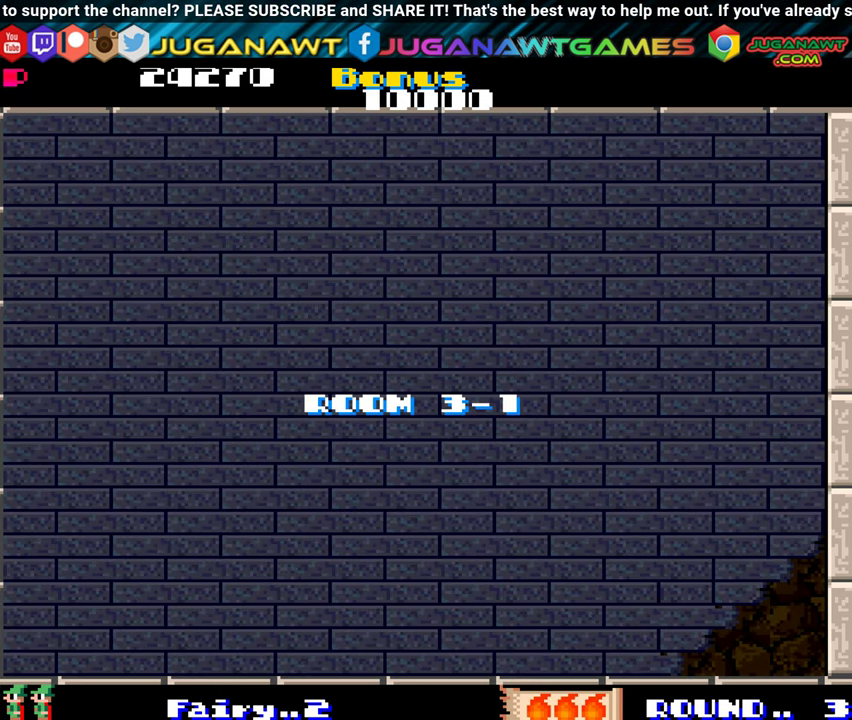
{"buttons": [], "events": []}
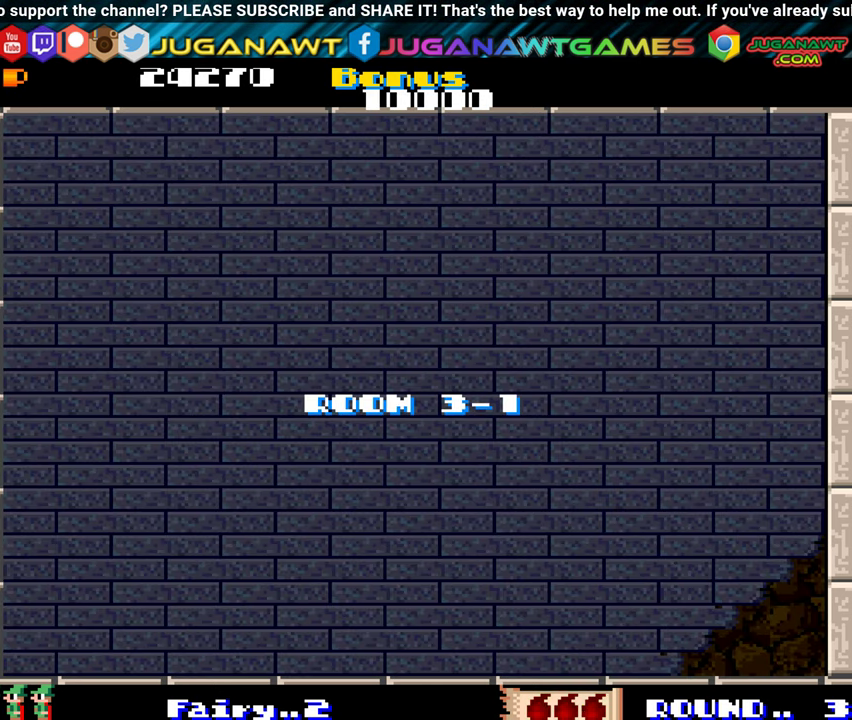
{"buttons": [], "events": []}
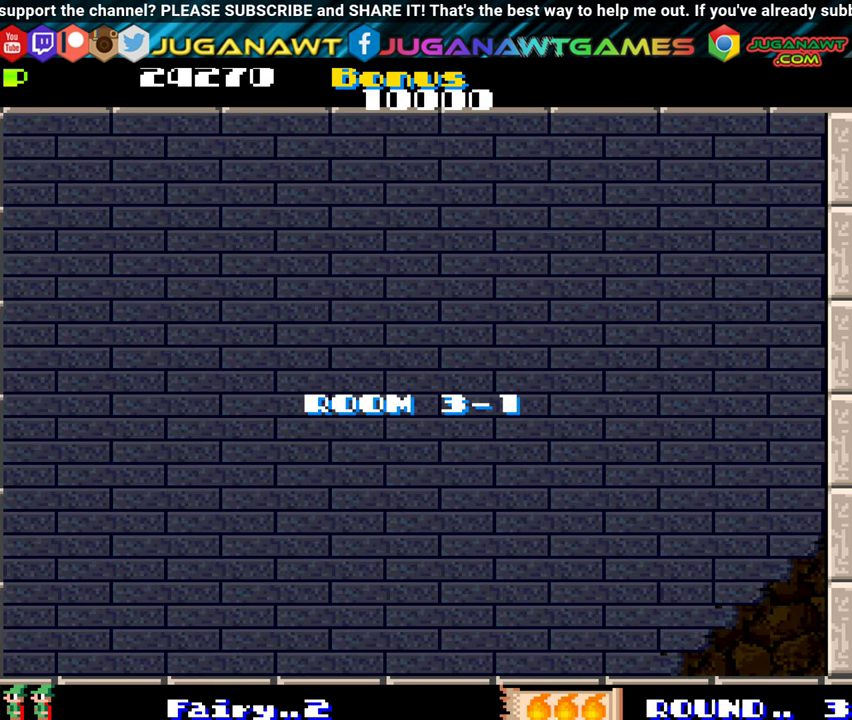
{"buttons": [], "events": []}
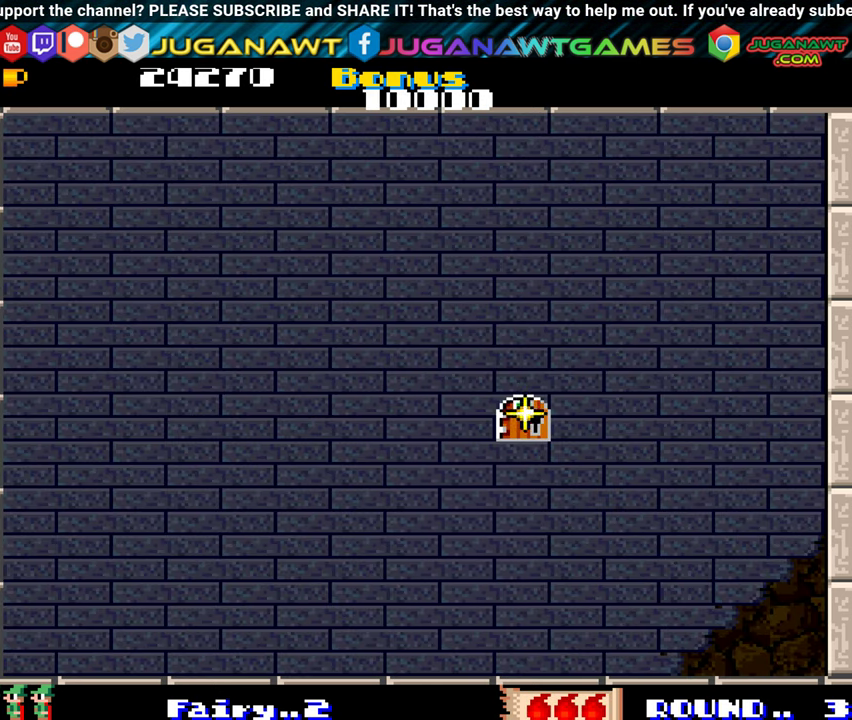
{"buttons": [], "events": []}
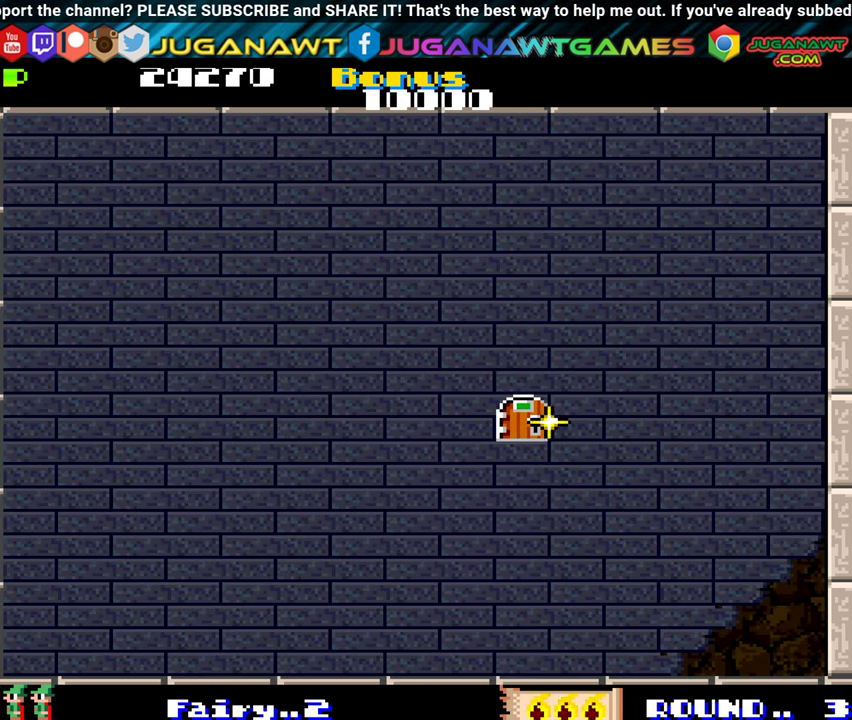
{"buttons": [], "events": []}
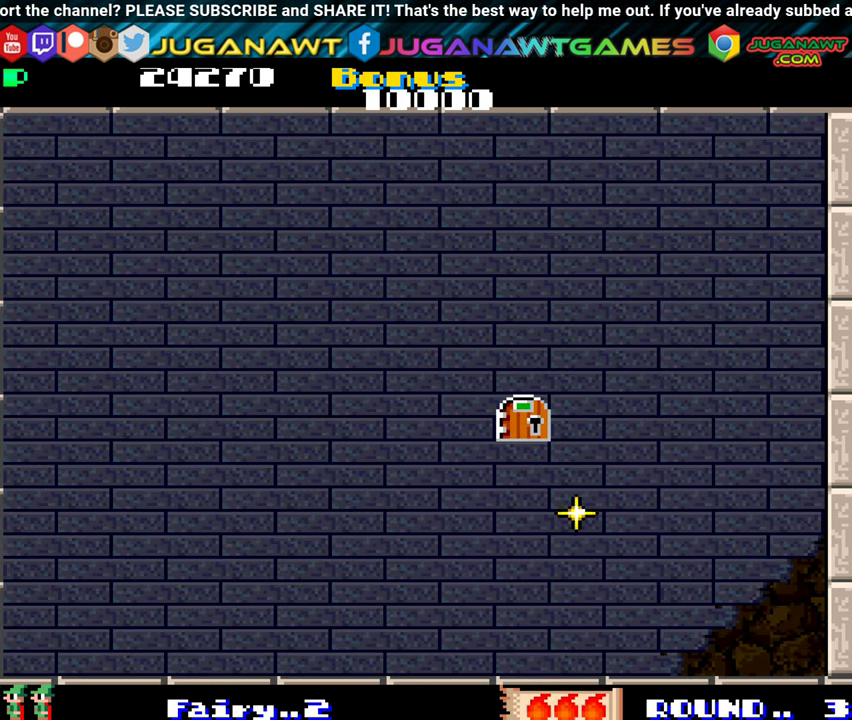
{"buttons": [], "events": []}
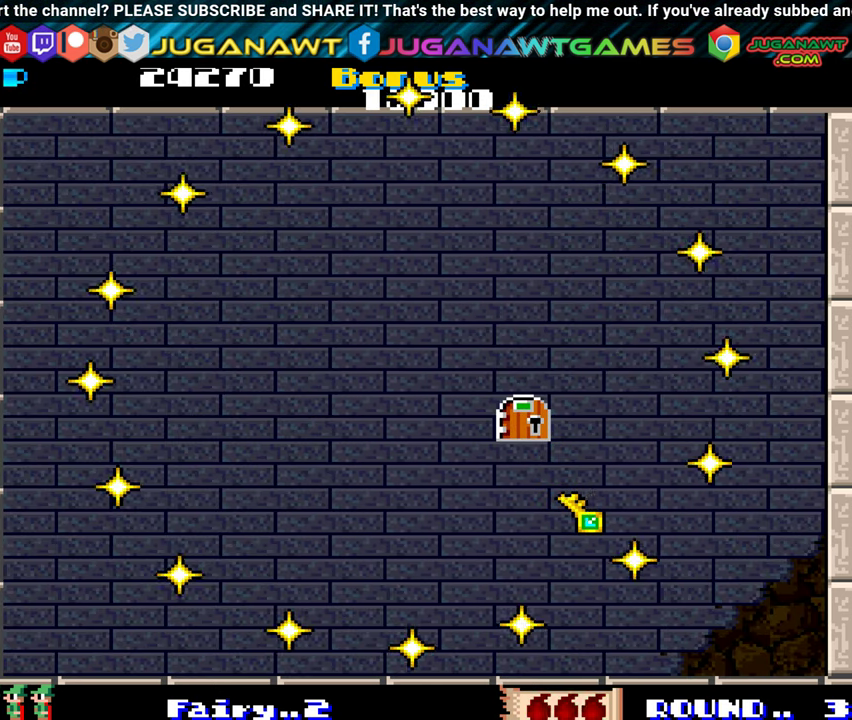
{"buttons": [], "events": []}
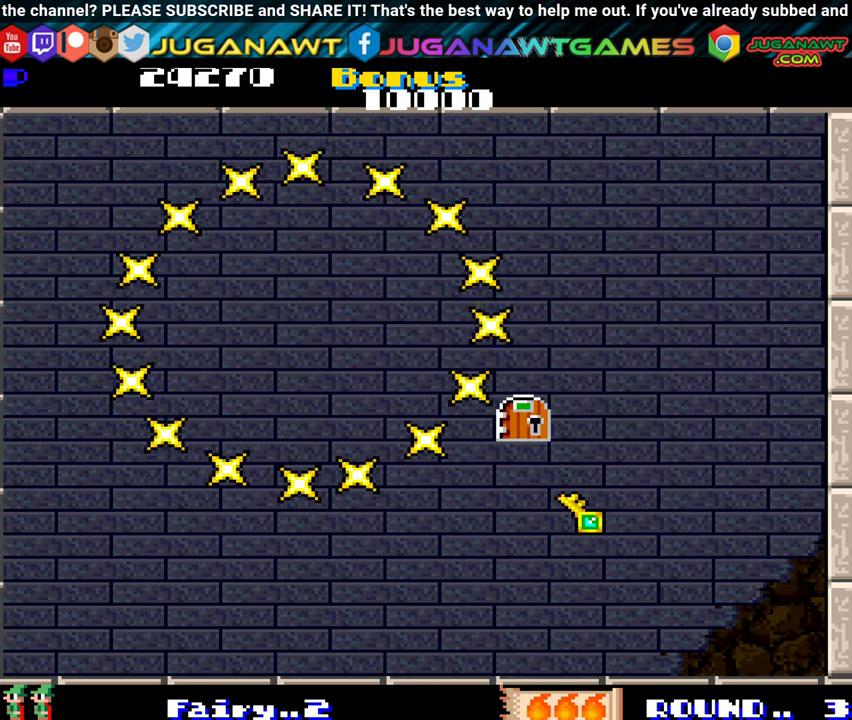
{"buttons": [], "events": []}
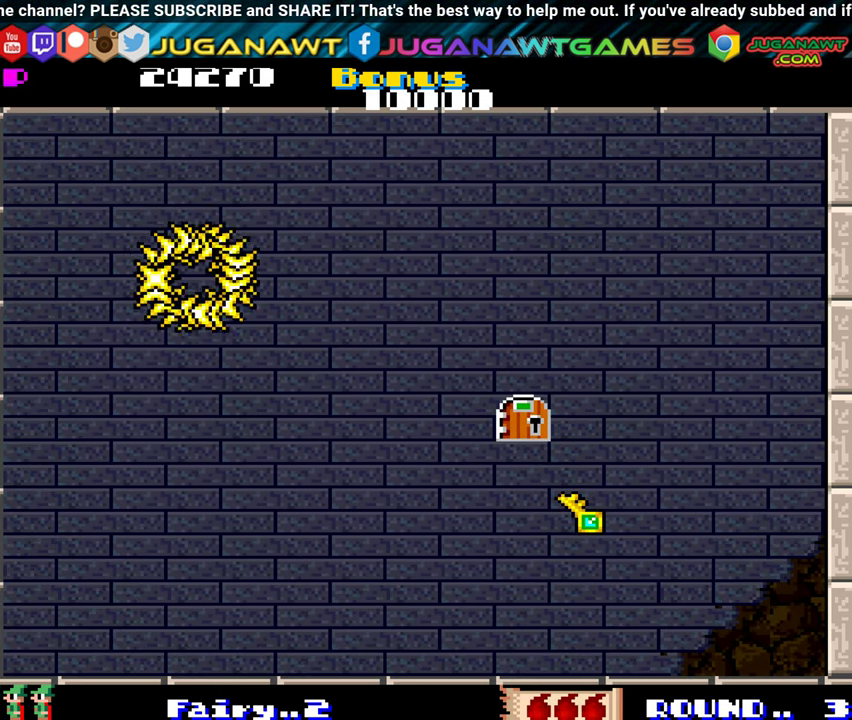
{"buttons": [], "events": []}
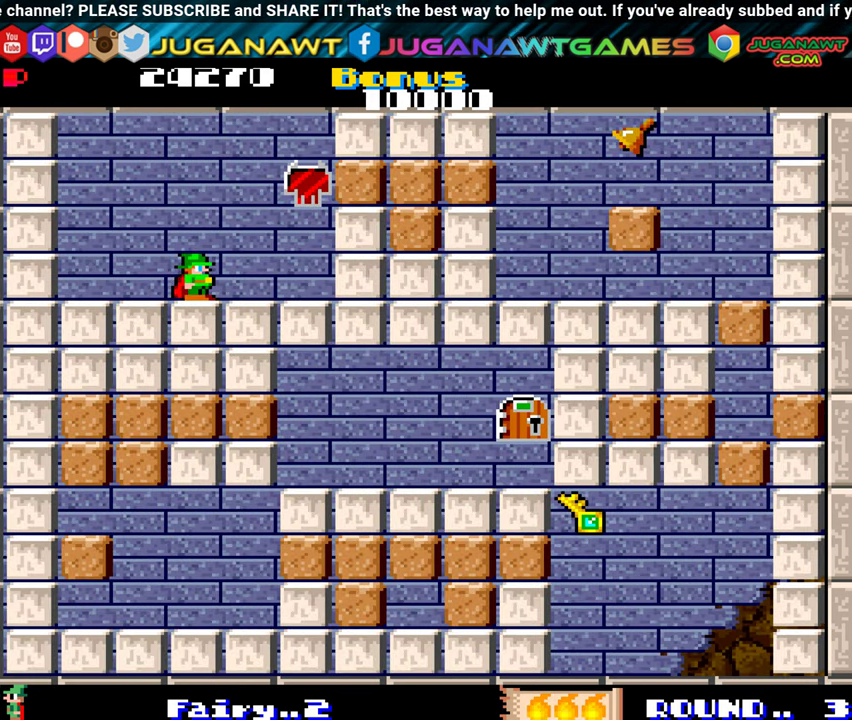
{"buttons": [], "events": []}
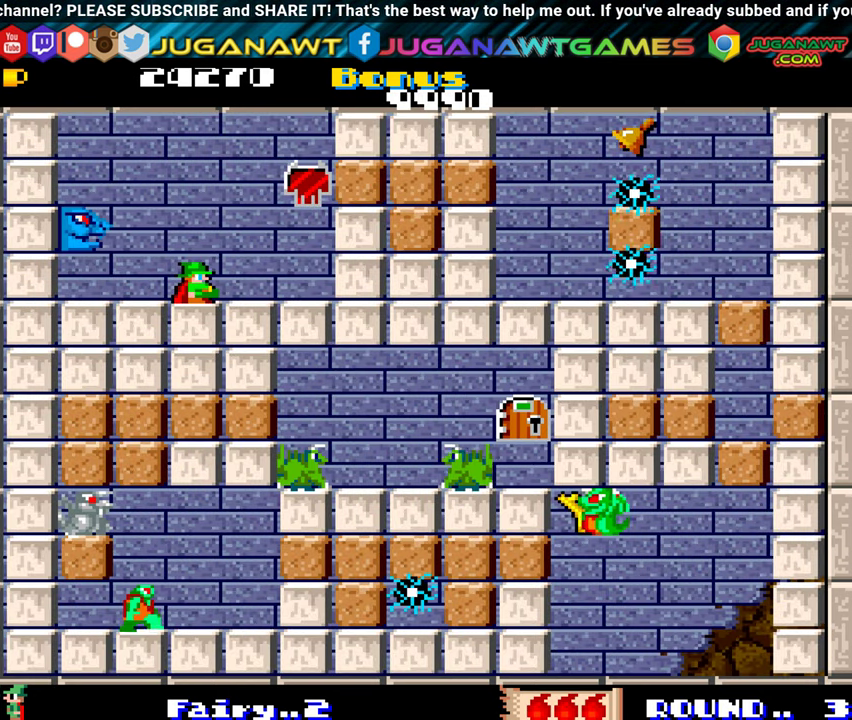
{"buttons": ["A"], "events": [[350, "DPAD_LEFT", "down"], [433, "A", "down"], [433, "DPAD_LEFT", "up"]]}
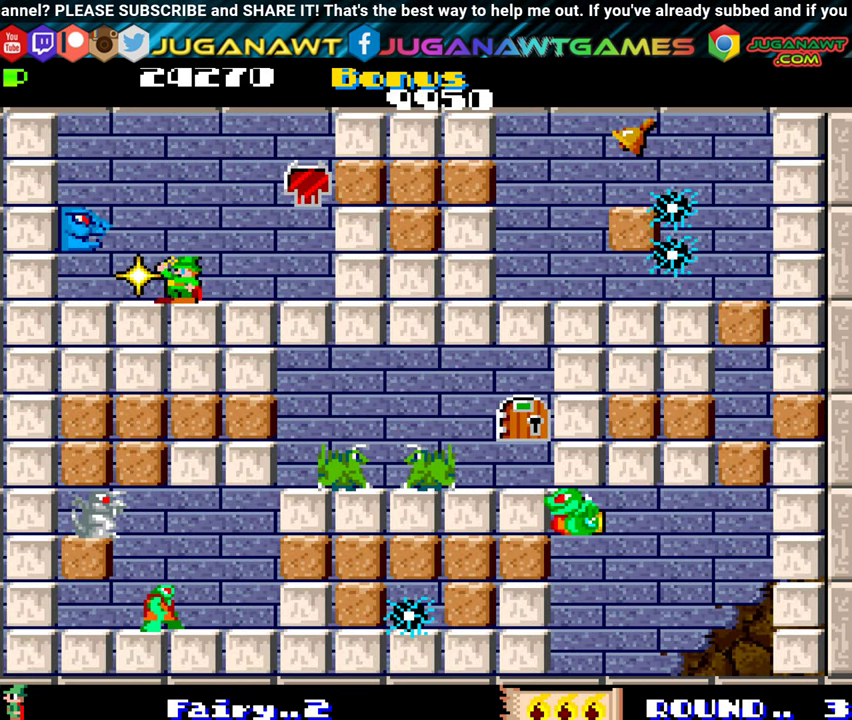
{"buttons": [], "events": [[50, "A", "up"], [166, "DPAD_RIGHT", "down"], [300, "DPAD_RIGHT", "up"], [333, "A", "down"], [466, "A", "up"]]}
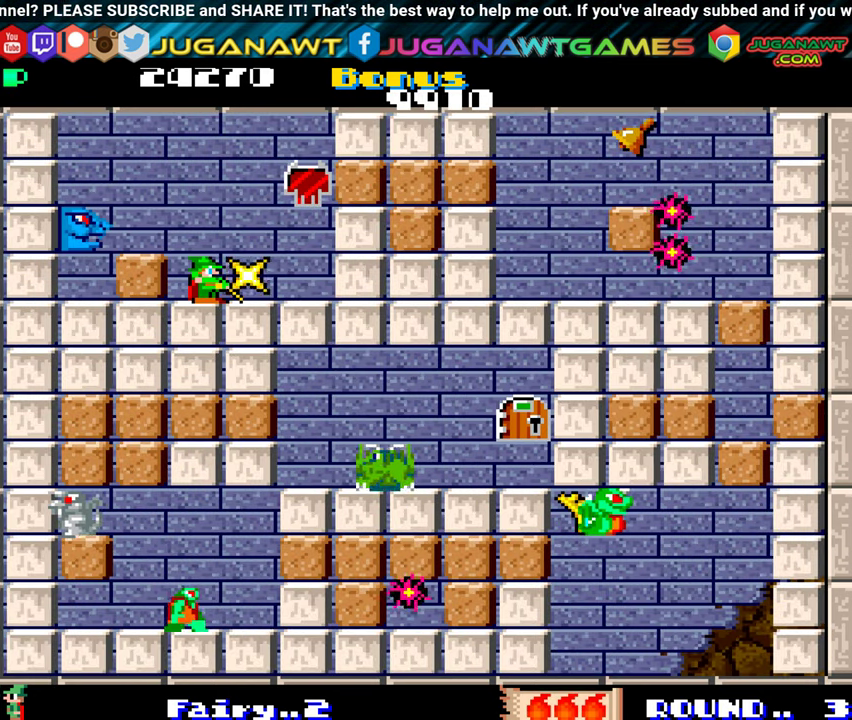
{"buttons": [], "events": [[383, "DPAD_LEFT", "down"], [483, "DPAD_LEFT", "up"]]}
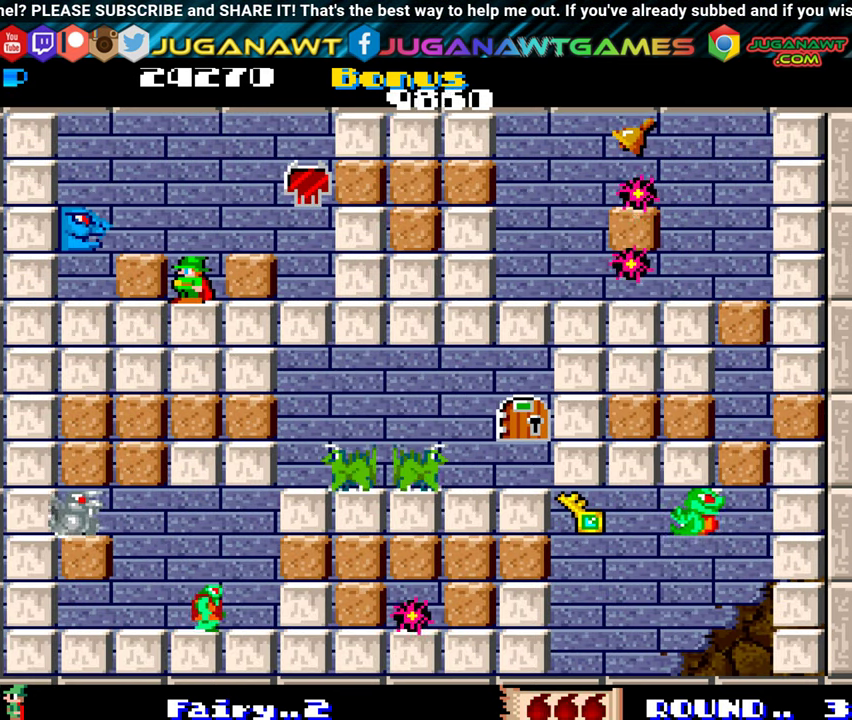
{"buttons": [], "events": [[116, "DPAD_RIGHT", "down"], [250, "DPAD_RIGHT", "up"]]}
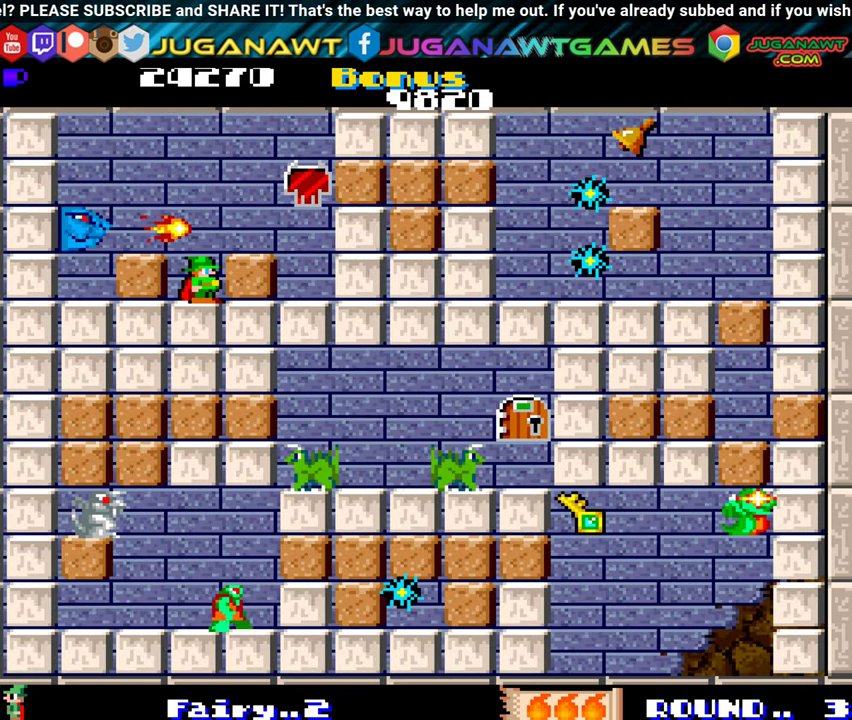
{"buttons": ["DPAD_UP", "DPAD_RIGHT"], "events": [[300, "DPAD_RIGHT", "down"], [366, "DPAD_UP", "down"]]}
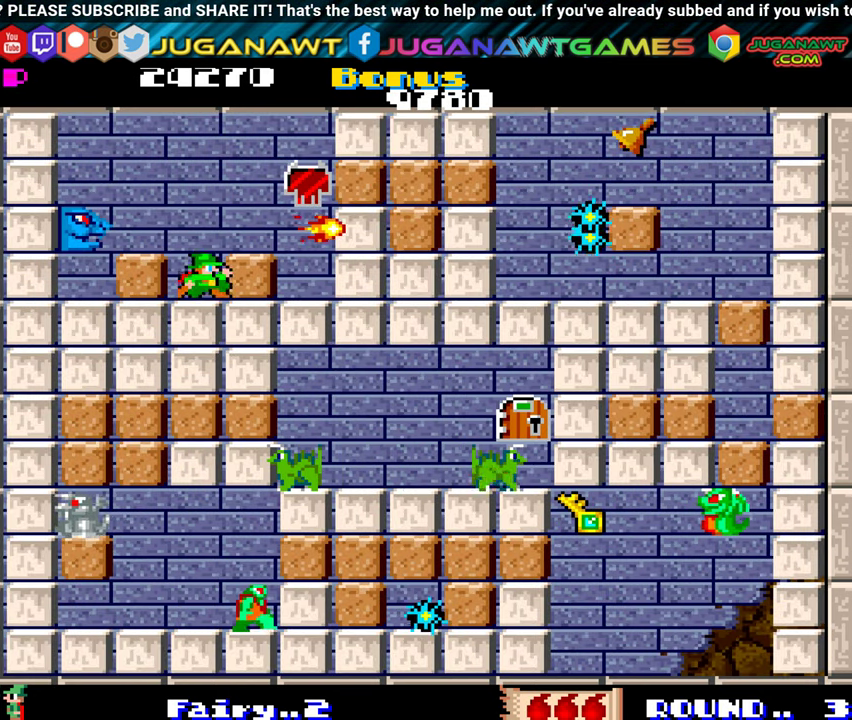
{"buttons": ["A", "DPAD_RIGHT"], "events": [[200, "DPAD_UP", "up"], [500, "A", "down"]]}
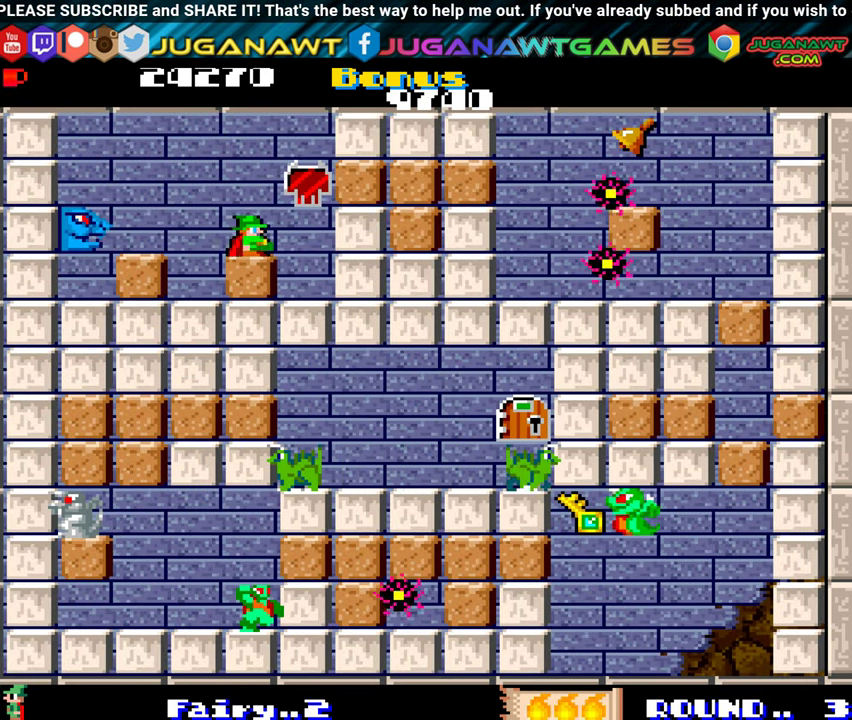
{"buttons": ["DPAD_UP", "DPAD_RIGHT"], "events": [[83, "A", "up"], [133, "DPAD_UP", "down"]]}
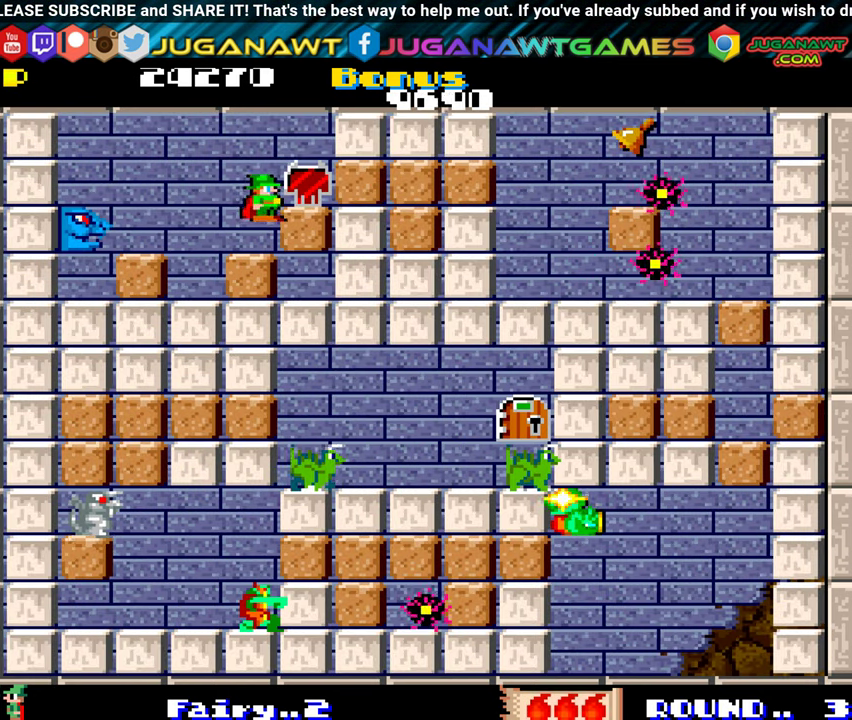
{"buttons": ["A", "DPAD_RIGHT"], "events": [[100, "DPAD_UP", "up"], [483, "A", "down"]]}
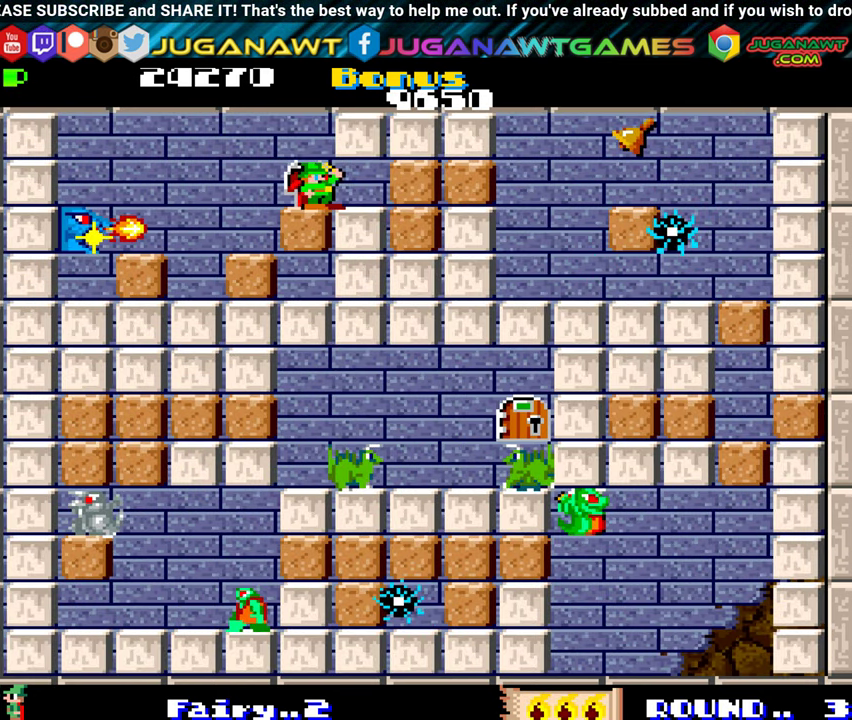
{"buttons": ["DPAD_RIGHT"], "events": [[66, "A", "up"]]}
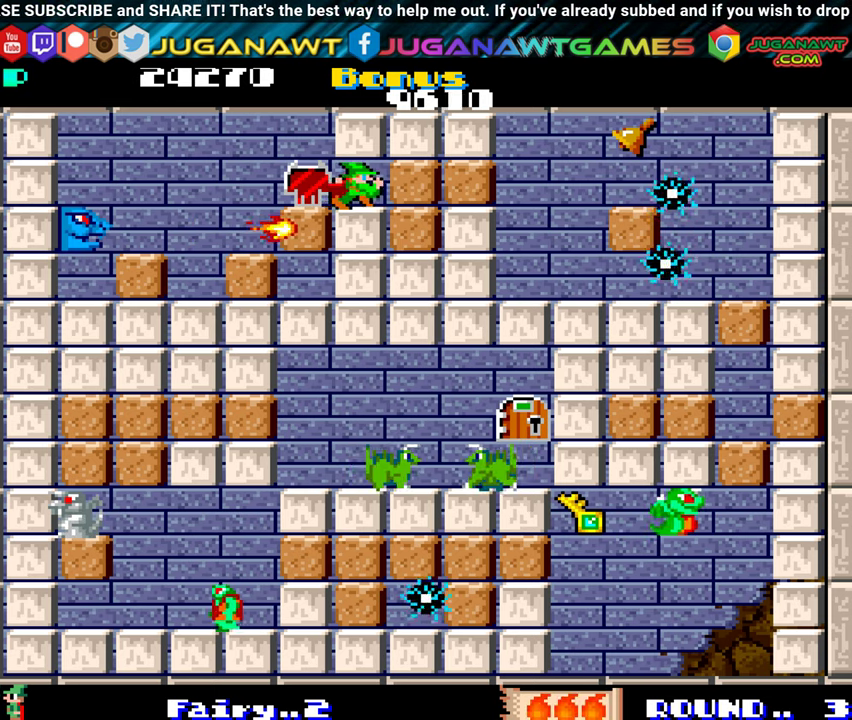
{"buttons": ["A", "DPAD_DOWN"], "events": [[33, "A", "down"], [100, "A", "up"], [417, "DPAD_DOWN", "down"], [433, "DPAD_RIGHT", "up"], [500, "A", "down"]]}
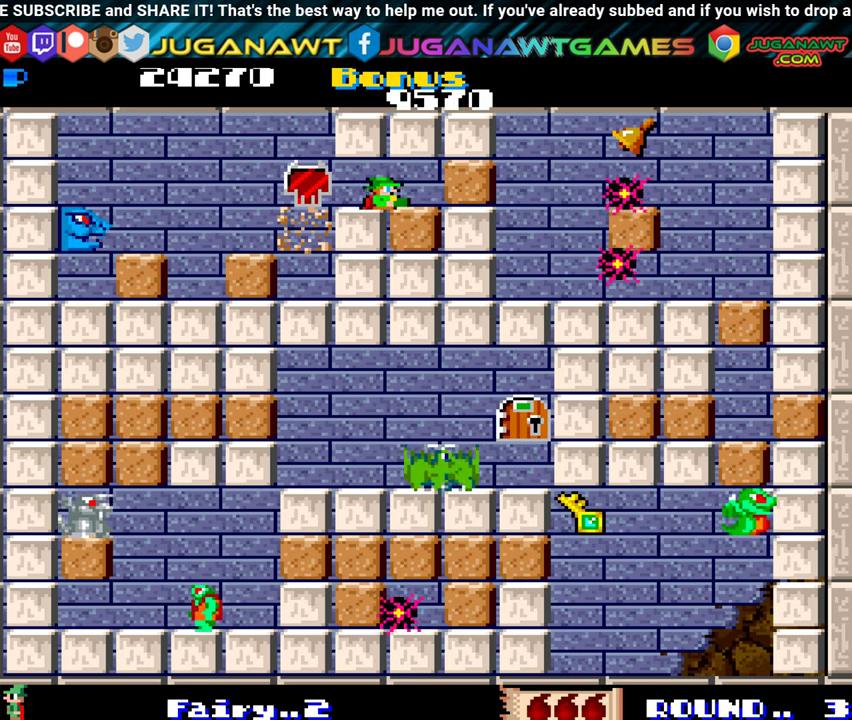
{"buttons": ["DPAD_RIGHT"], "events": [[83, "A", "up"], [183, "DPAD_DOWN", "up"], [483, "DPAD_RIGHT", "down"]]}
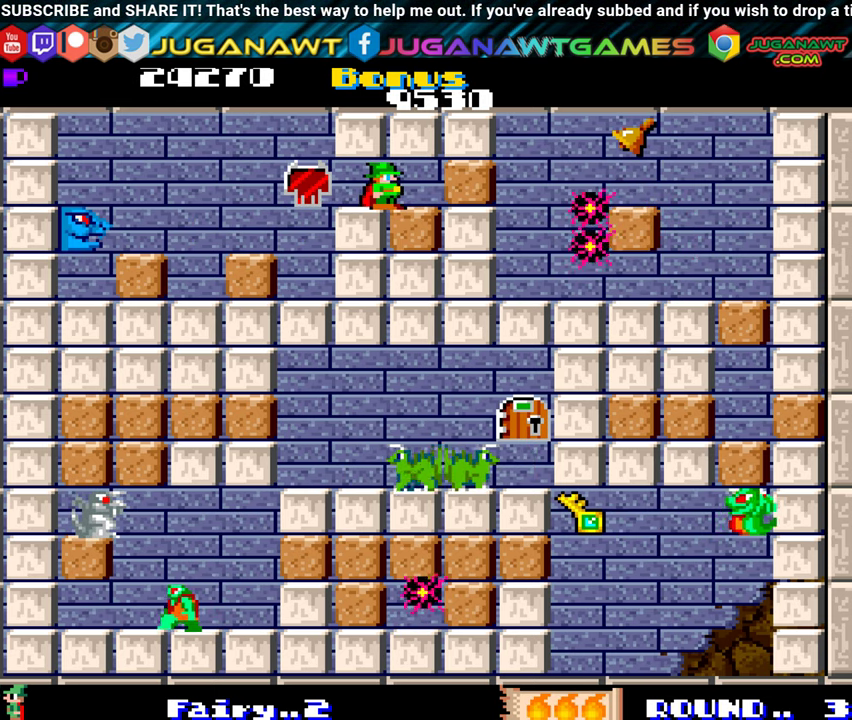
{"buttons": ["DPAD_RIGHT"], "events": [[150, "A", "down"], [250, "A", "up"]]}
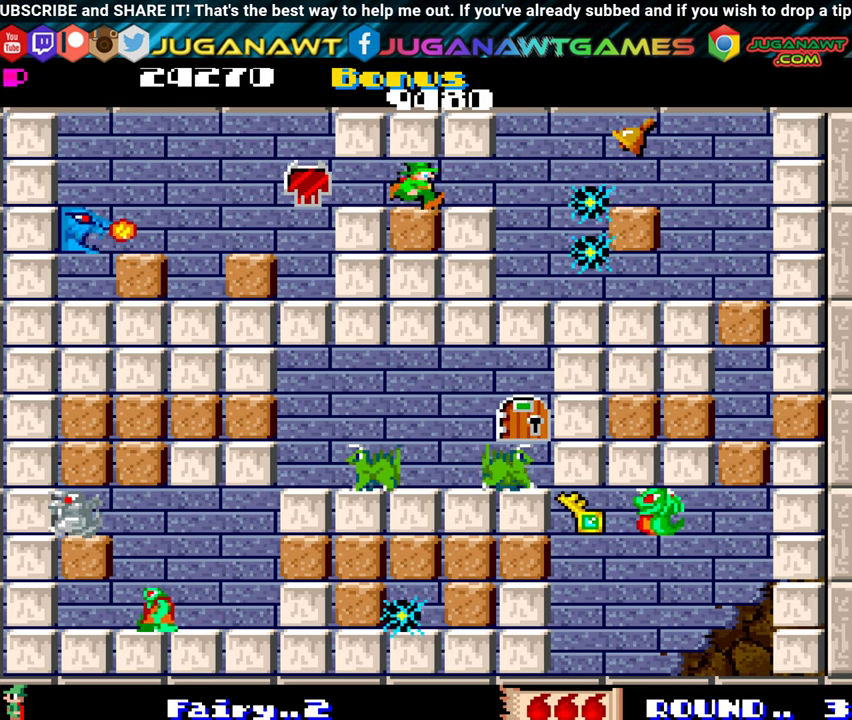
{"buttons": [], "events": [[250, "DPAD_DOWN", "down"], [283, "DPAD_RIGHT", "up"], [317, "A", "down"], [417, "A", "up"], [450, "DPAD_DOWN", "up"]]}
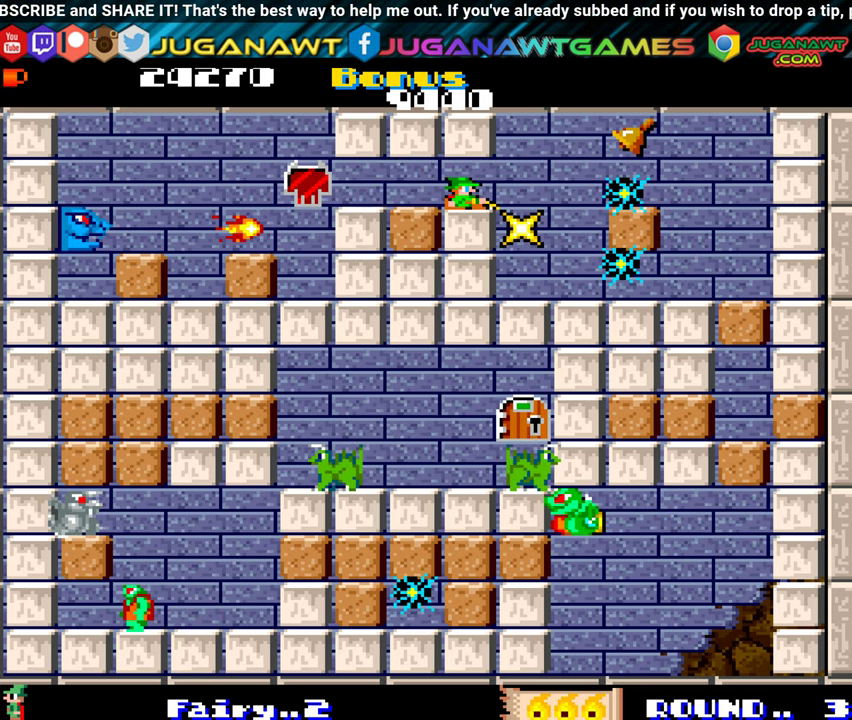
{"buttons": [], "events": [[67, "DPAD_RIGHT", "down"], [483, "DPAD_RIGHT", "up"]]}
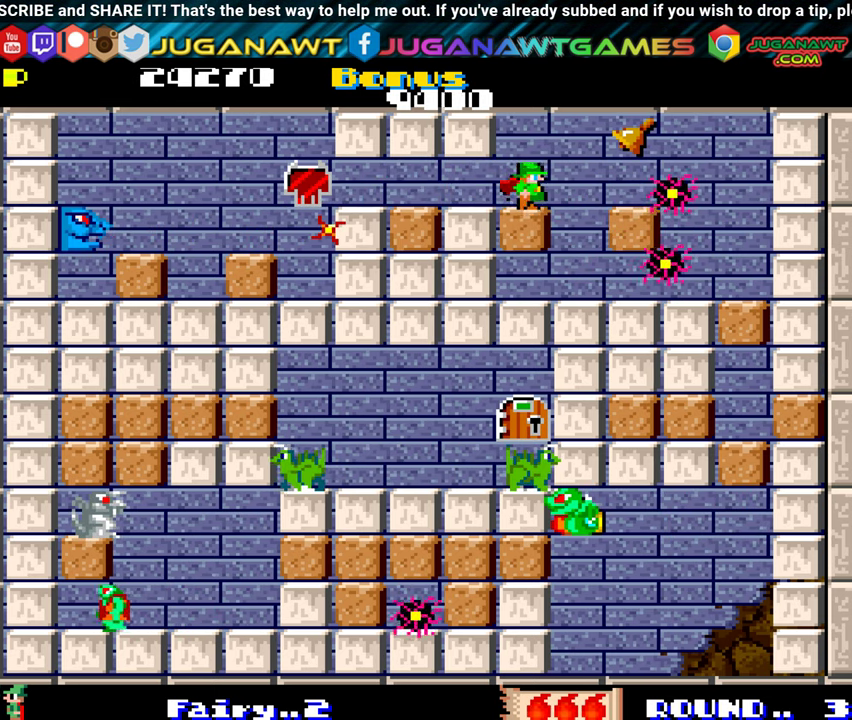
{"buttons": [], "events": []}